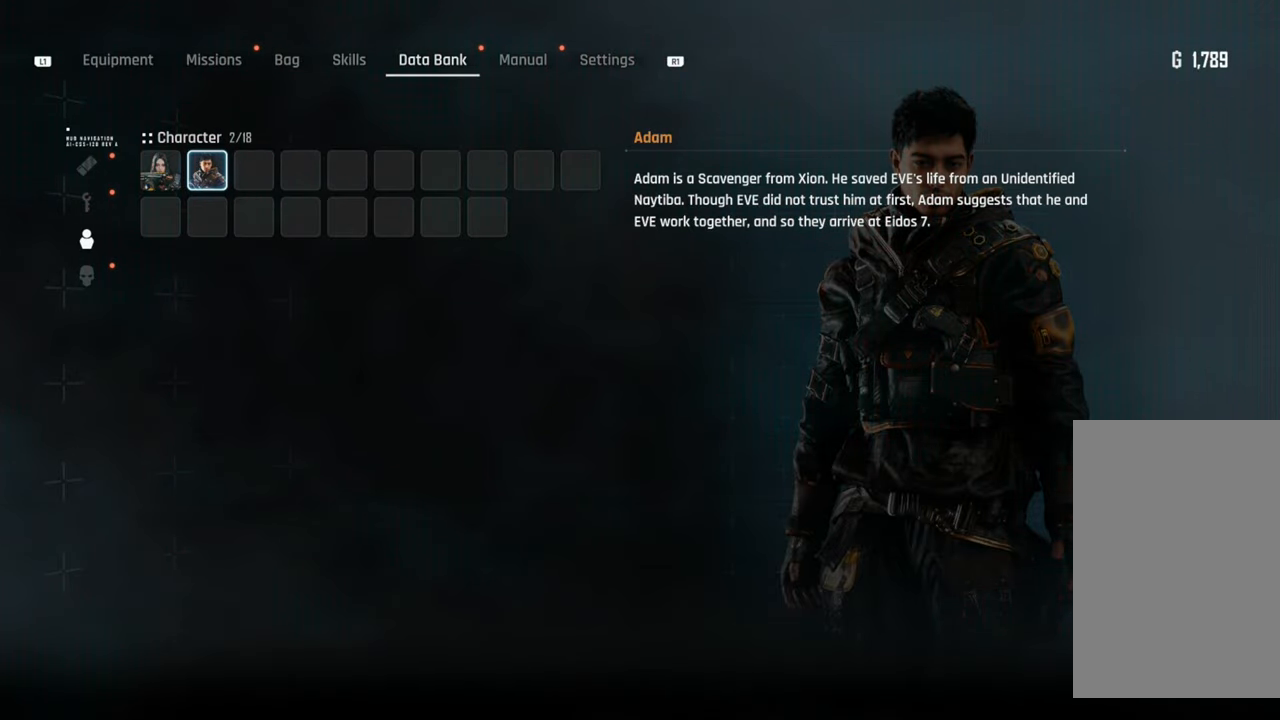
Gameplay with a controller (PlayStation layout); each line is a JSON object with the inputs held at the frame after it. "events" lists button and stick changes between this image and that frame as [ms after this image, input, new state], when the widget could be followed in between. Not read: L3.
{"buttons": [], "left_stick": "center", "right_stick": "center", "events": [[384, "DPAD_LEFT", "down"], [484, "DPAD_LEFT", "up"]]}
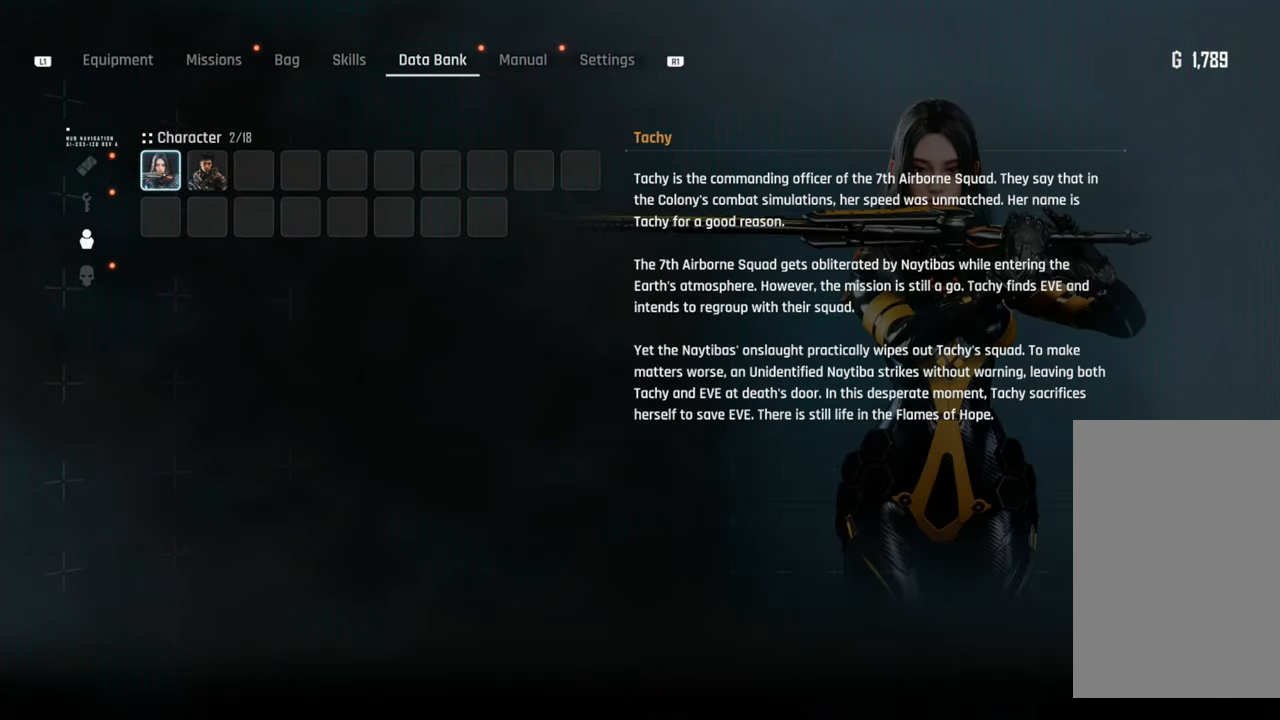
{"buttons": [], "left_stick": "center", "right_stick": "center", "events": []}
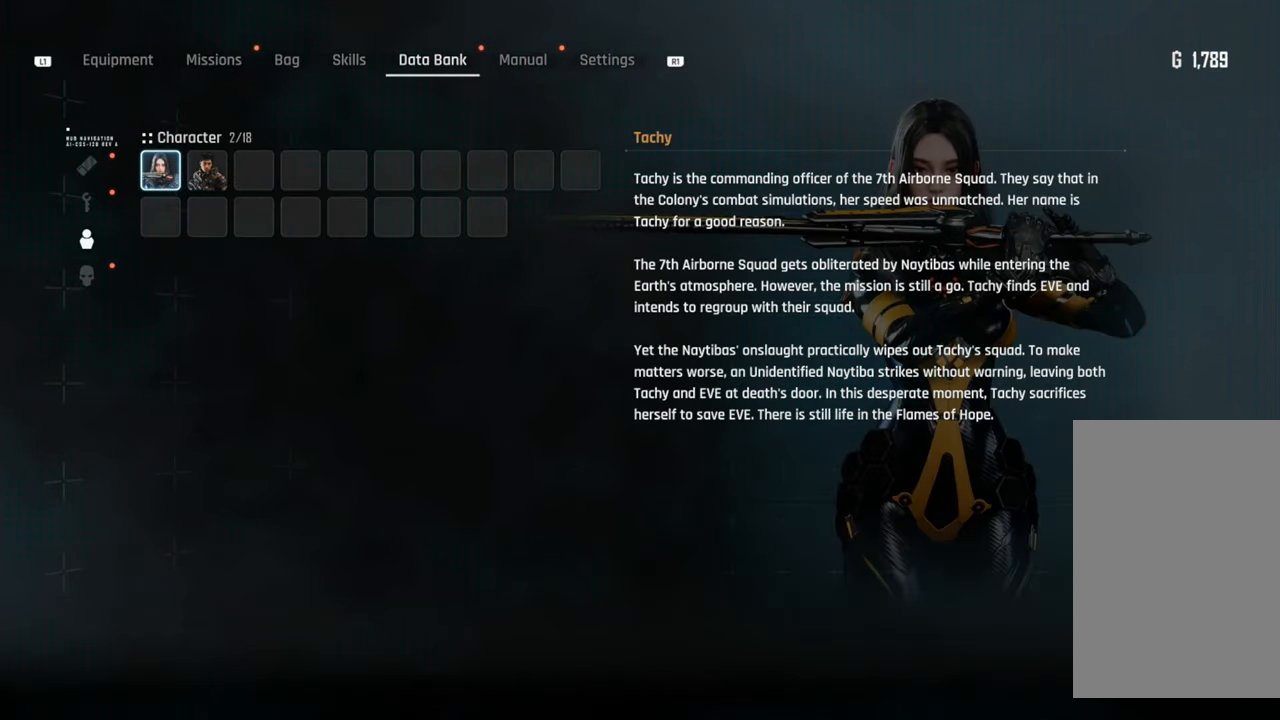
{"buttons": [], "left_stick": "center", "right_stick": "center", "events": []}
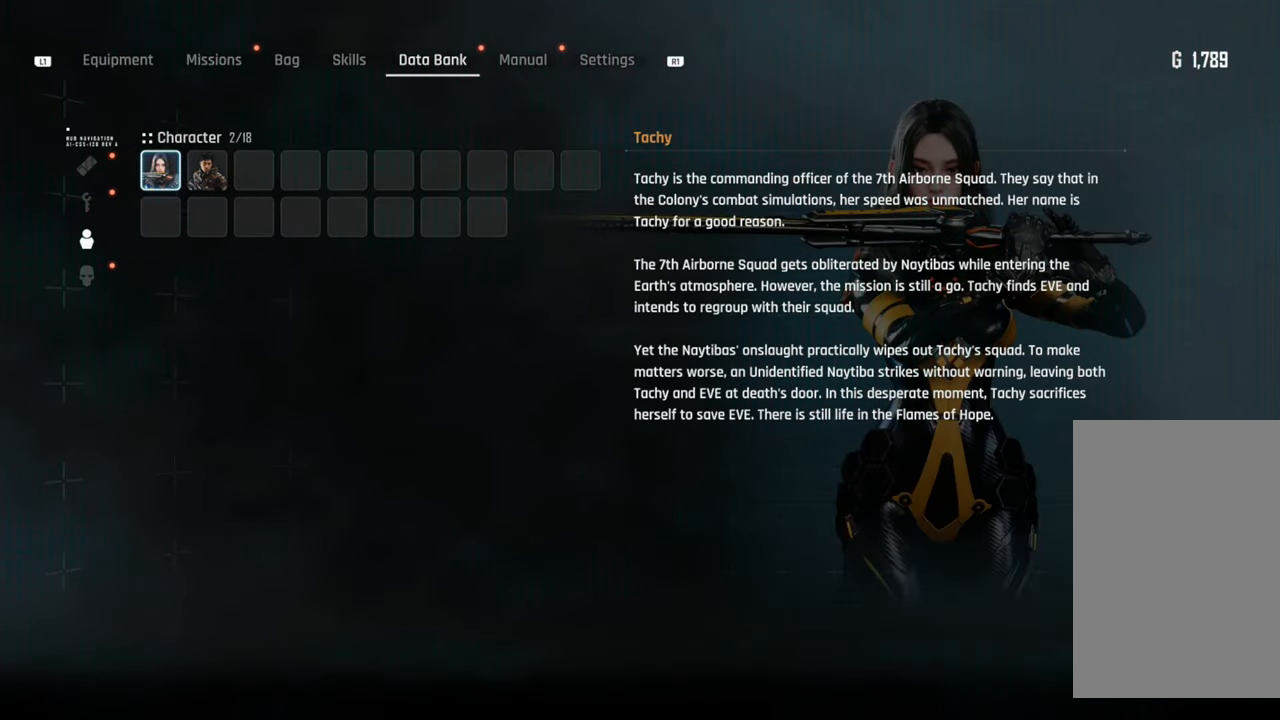
{"buttons": [], "left_stick": "center", "right_stick": "center", "events": []}
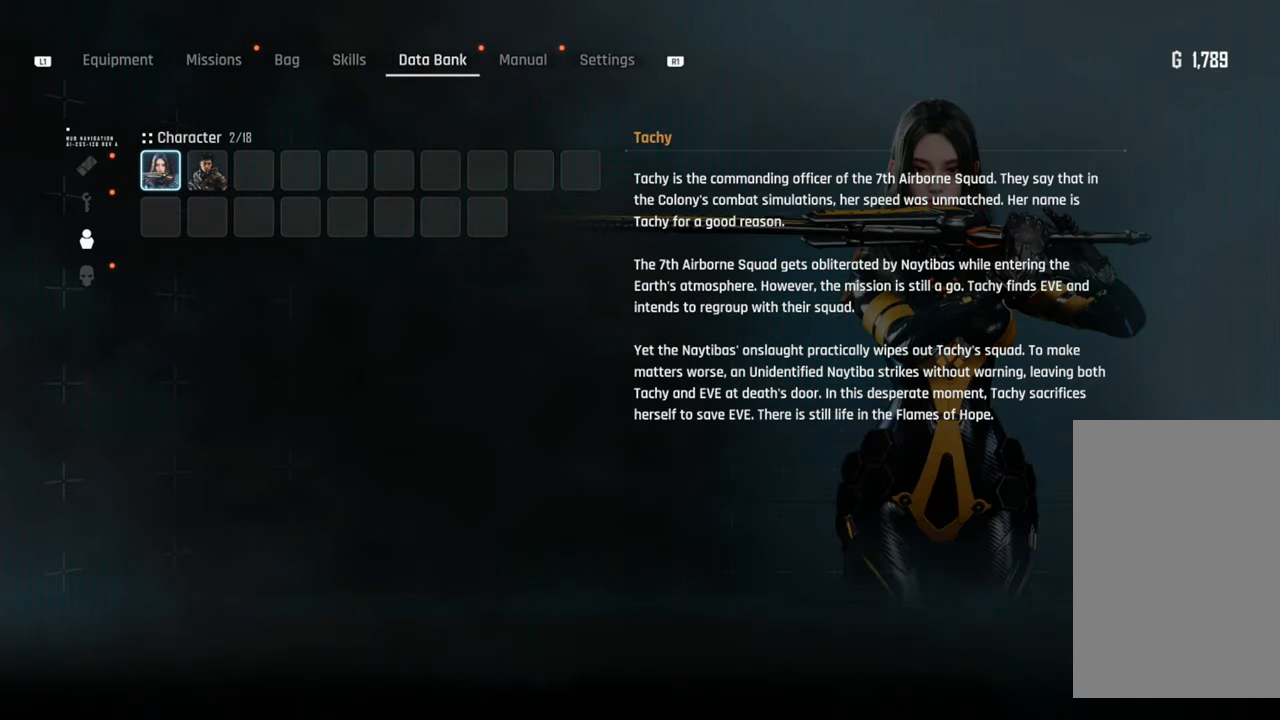
{"buttons": [], "left_stick": "center", "right_stick": "center", "events": [[234, "CIRCLE", "down"], [334, "CIRCLE", "up"]]}
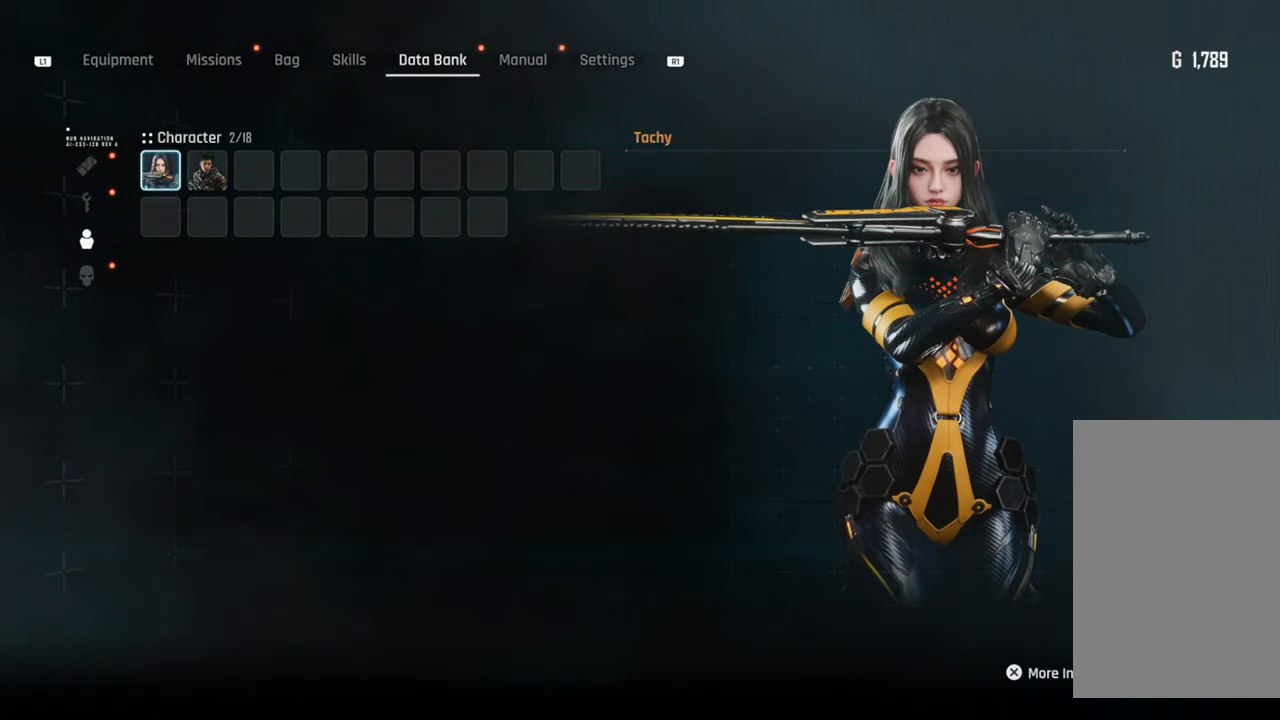
{"buttons": [], "left_stick": "center", "right_stick": "center", "events": []}
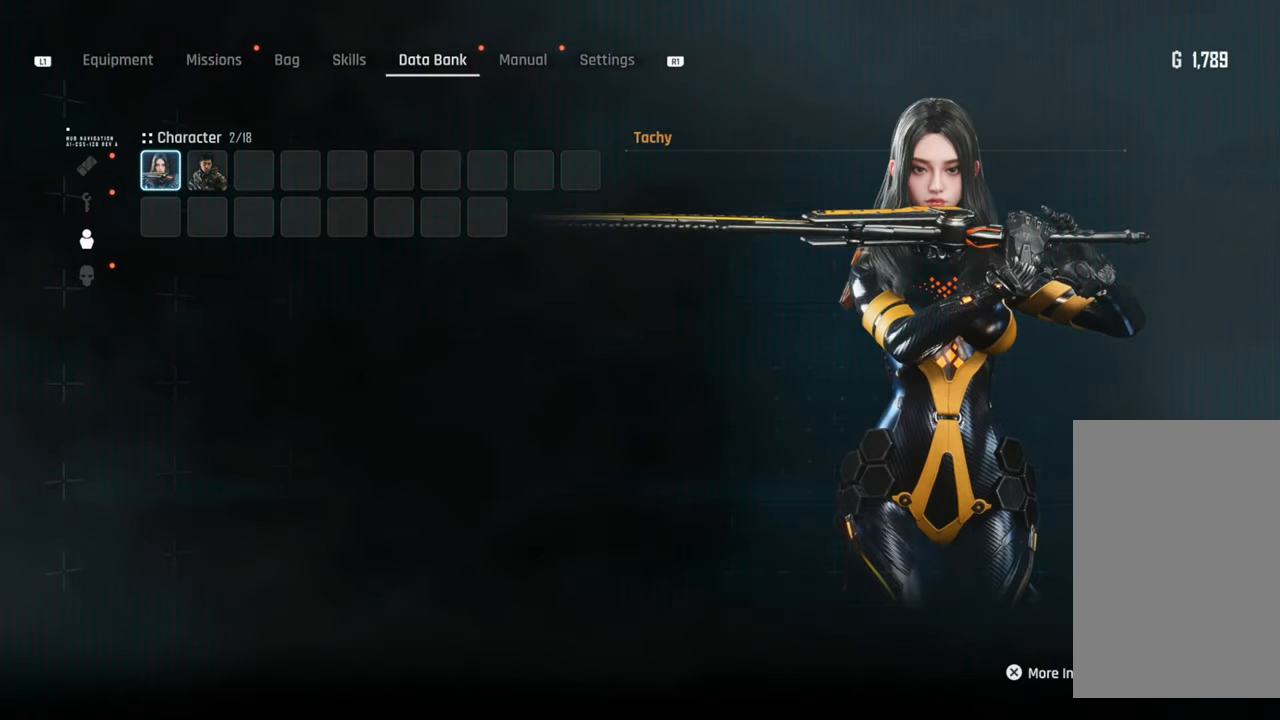
{"buttons": [], "left_stick": "center", "right_stick": "center", "events": [[284, "CIRCLE", "down"], [400, "CIRCLE", "up"]]}
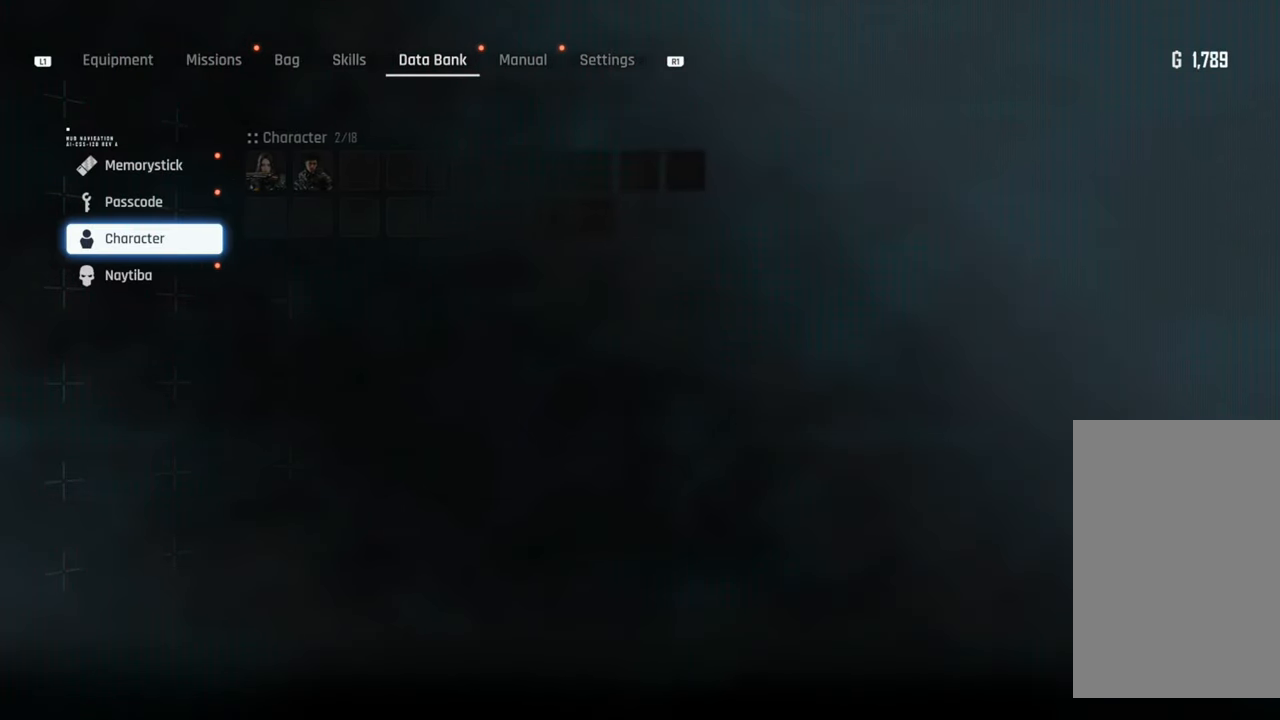
{"buttons": [], "left_stick": "center", "right_stick": "center", "events": [[250, "CIRCLE", "down"], [367, "CIRCLE", "up"]]}
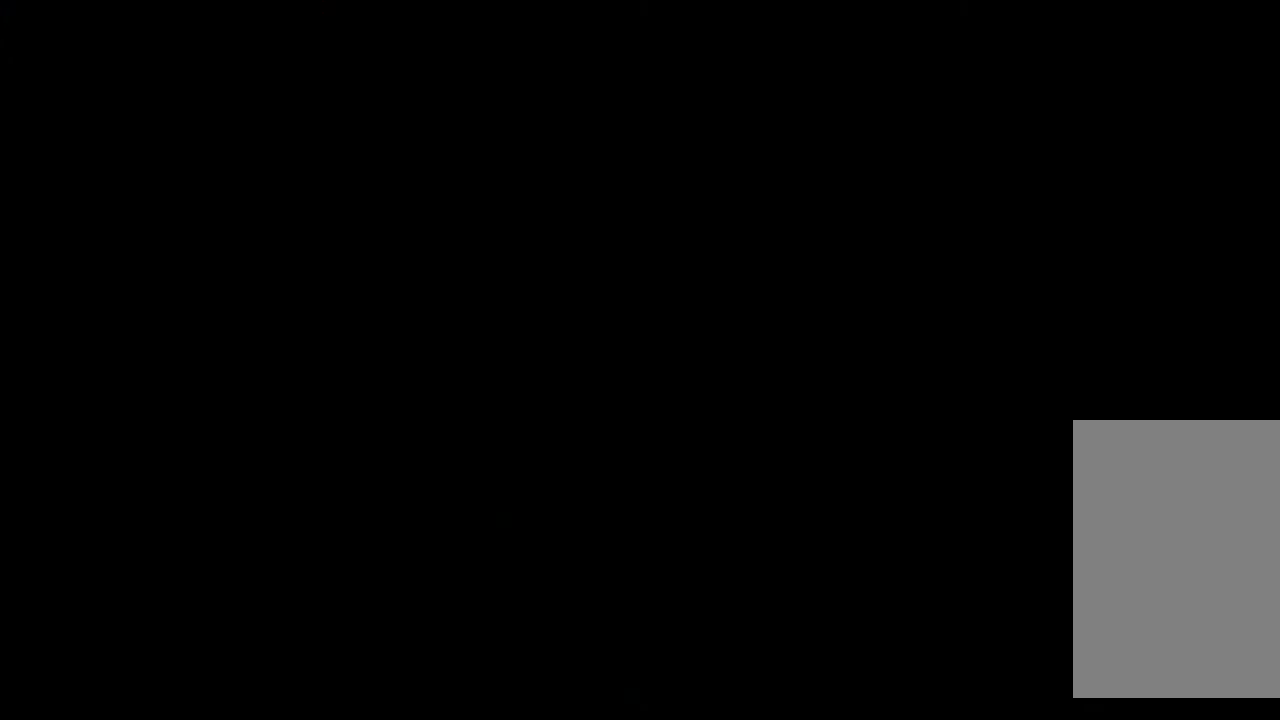
{"buttons": [], "left_stick": "center", "right_stick": "left", "events": [[450, "right_stick", "left"]]}
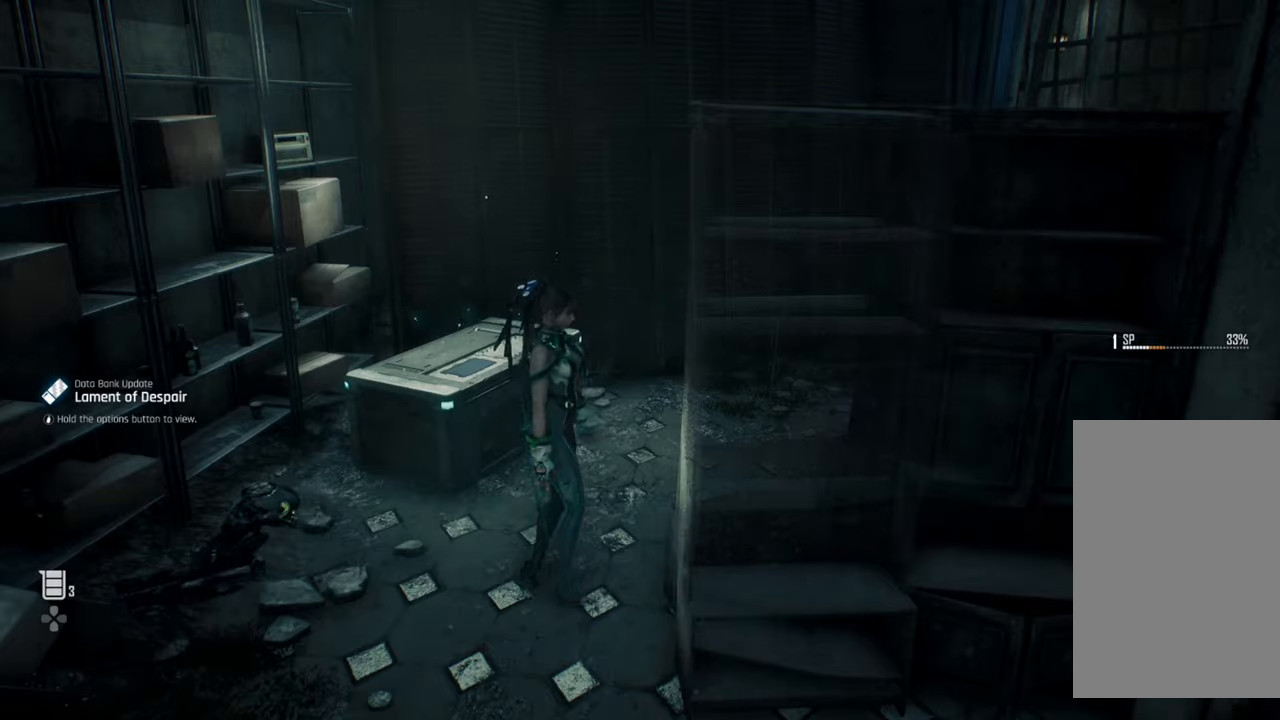
{"buttons": [], "left_stick": "up", "right_stick": "right", "events": [[84, "right_stick", "center"], [284, "right_stick", "down-right"], [300, "left_stick", "up-left"], [367, "left_stick", "up"], [484, "right_stick", "right"]]}
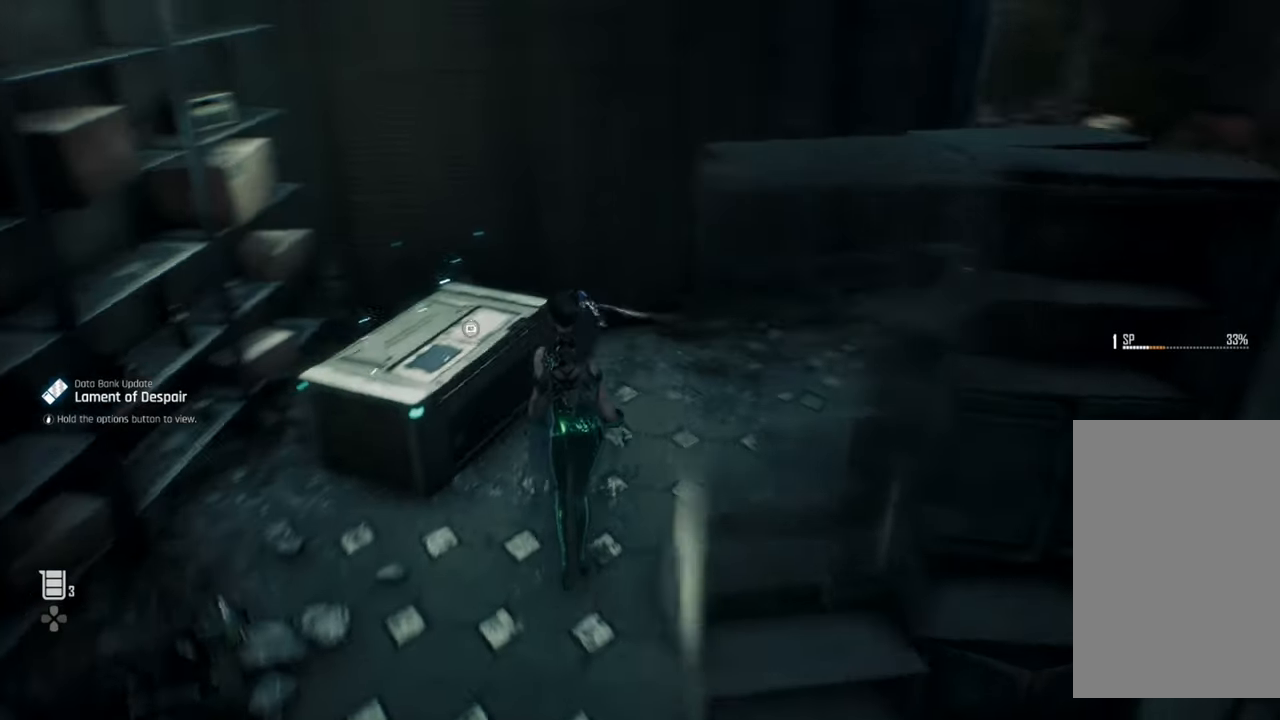
{"buttons": [], "left_stick": "center", "right_stick": "center", "events": [[450, "left_stick", "center"], [450, "right_stick", "center"]]}
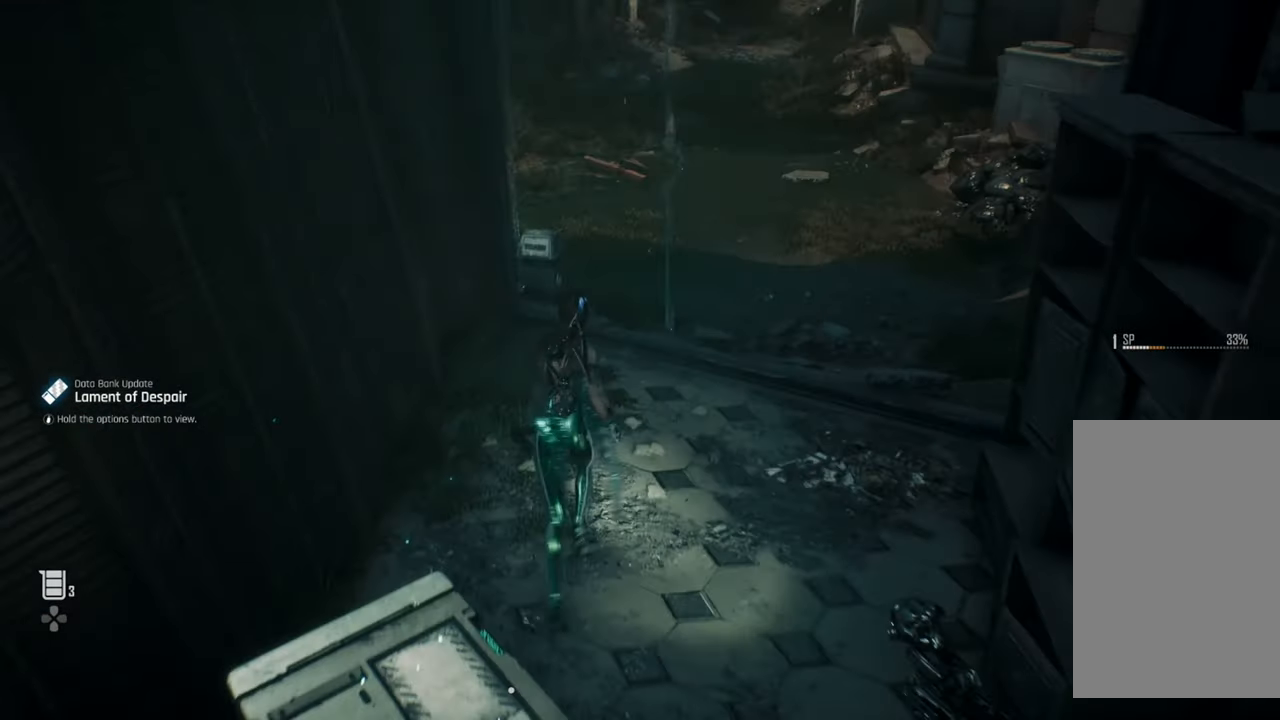
{"buttons": [], "left_stick": "center", "right_stick": "center", "events": [[17, "left_stick", "up"], [100, "right_stick", "right"], [334, "right_stick", "center"], [384, "left_stick", "center"]]}
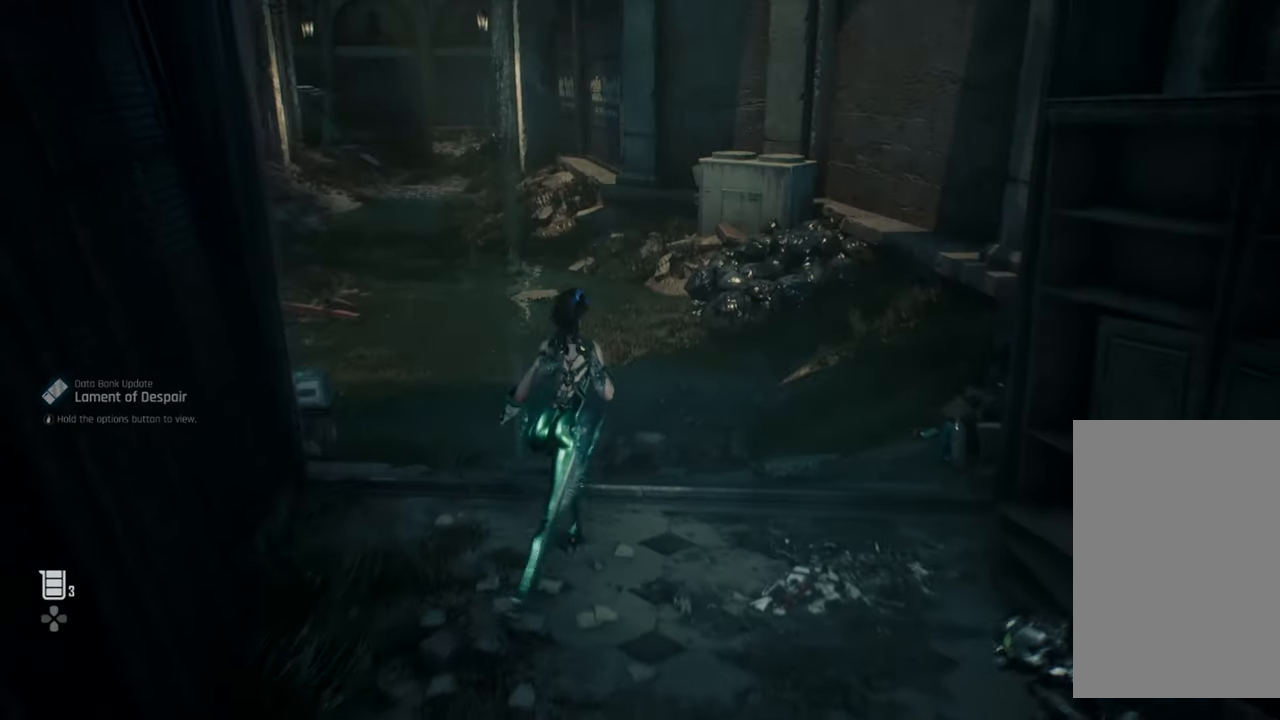
{"buttons": [], "left_stick": "down-left", "right_stick": "down-left", "events": [[117, "right_stick", "left"], [334, "left_stick", "down-left"], [467, "right_stick", "down-left"]]}
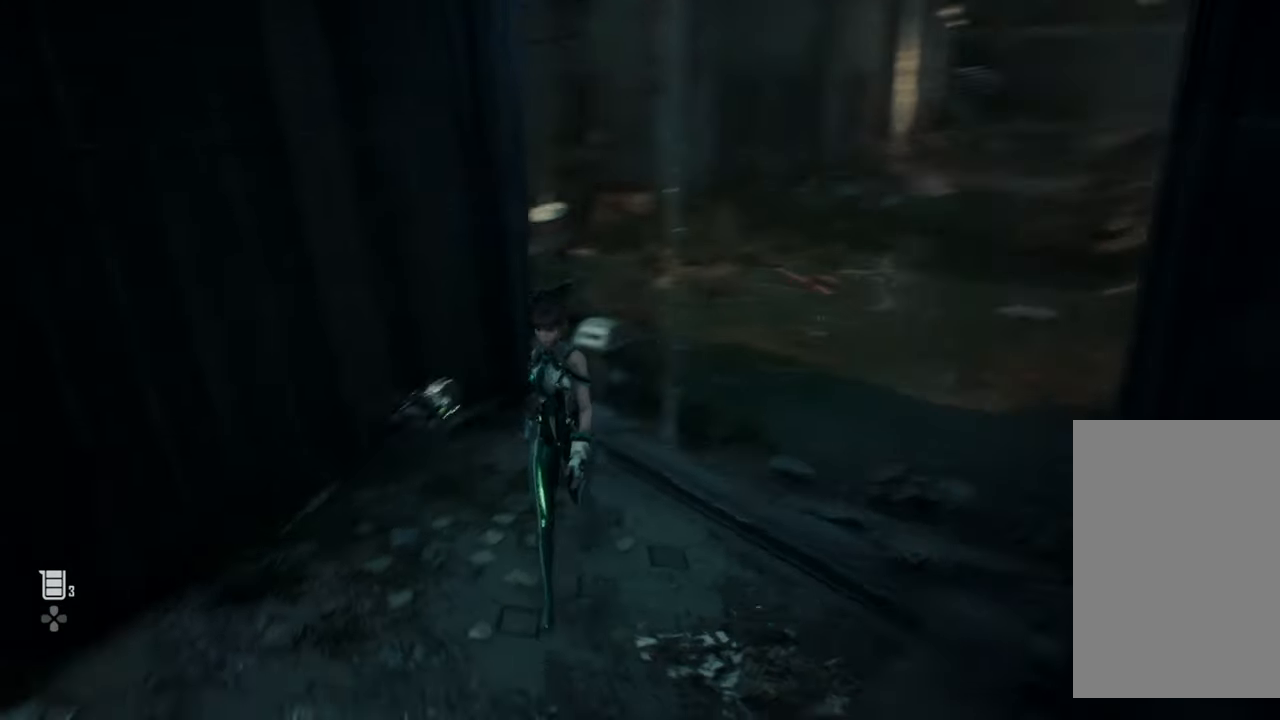
{"buttons": ["R2"], "left_stick": "center", "right_stick": "center", "events": [[384, "R2", "down"], [384, "right_stick", "center"], [417, "left_stick", "center"]]}
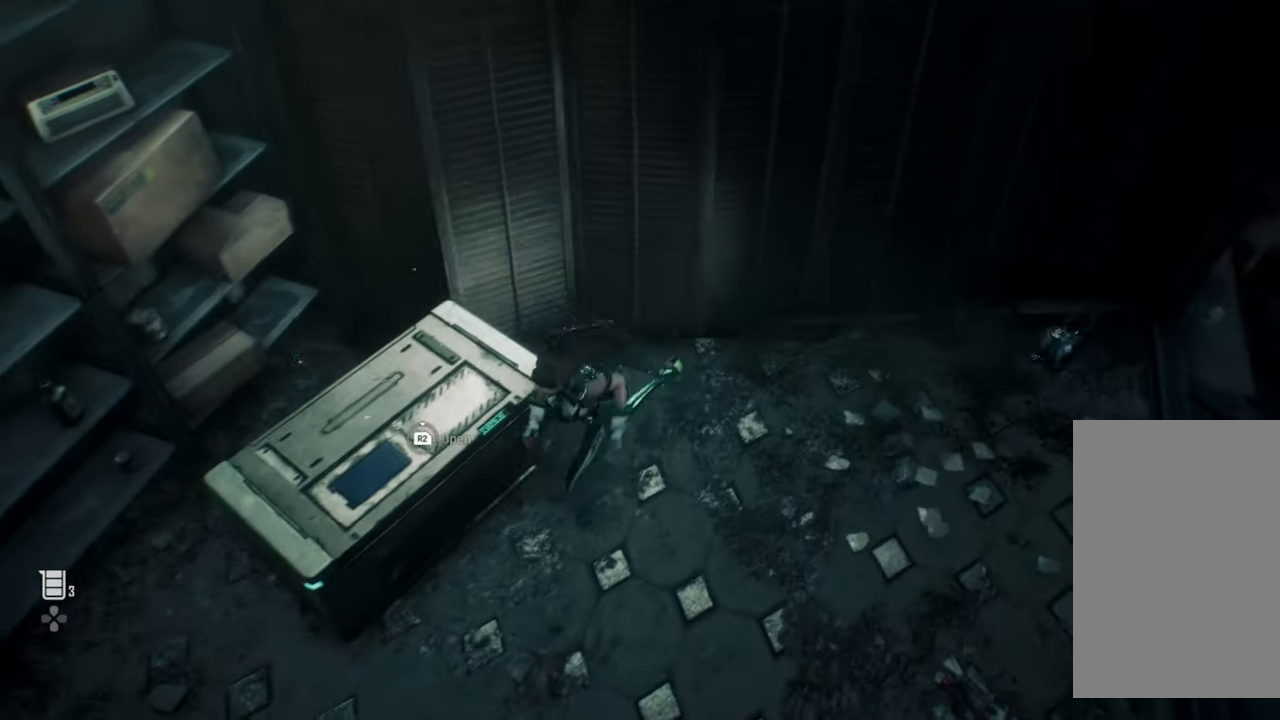
{"buttons": ["R2"], "left_stick": "center", "right_stick": "center", "events": [[334, "R2", "up"], [400, "R2", "down"]]}
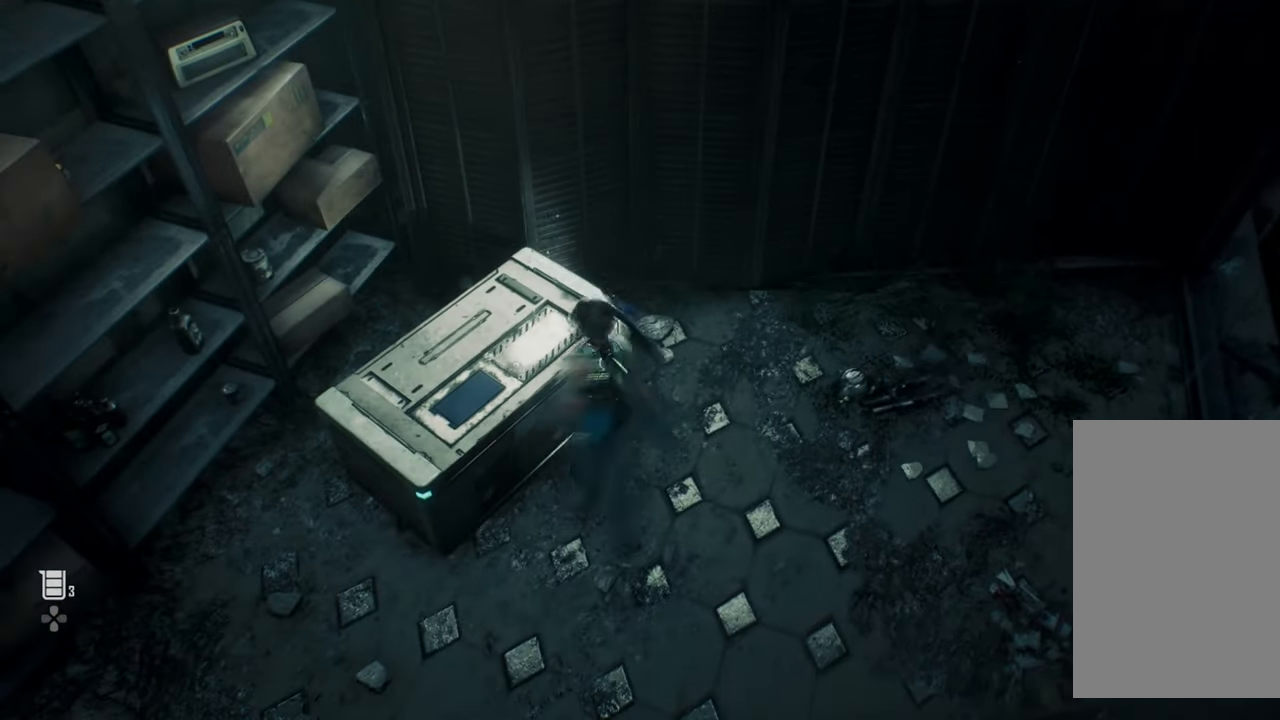
{"buttons": ["R2"], "left_stick": "center", "right_stick": "center", "events": []}
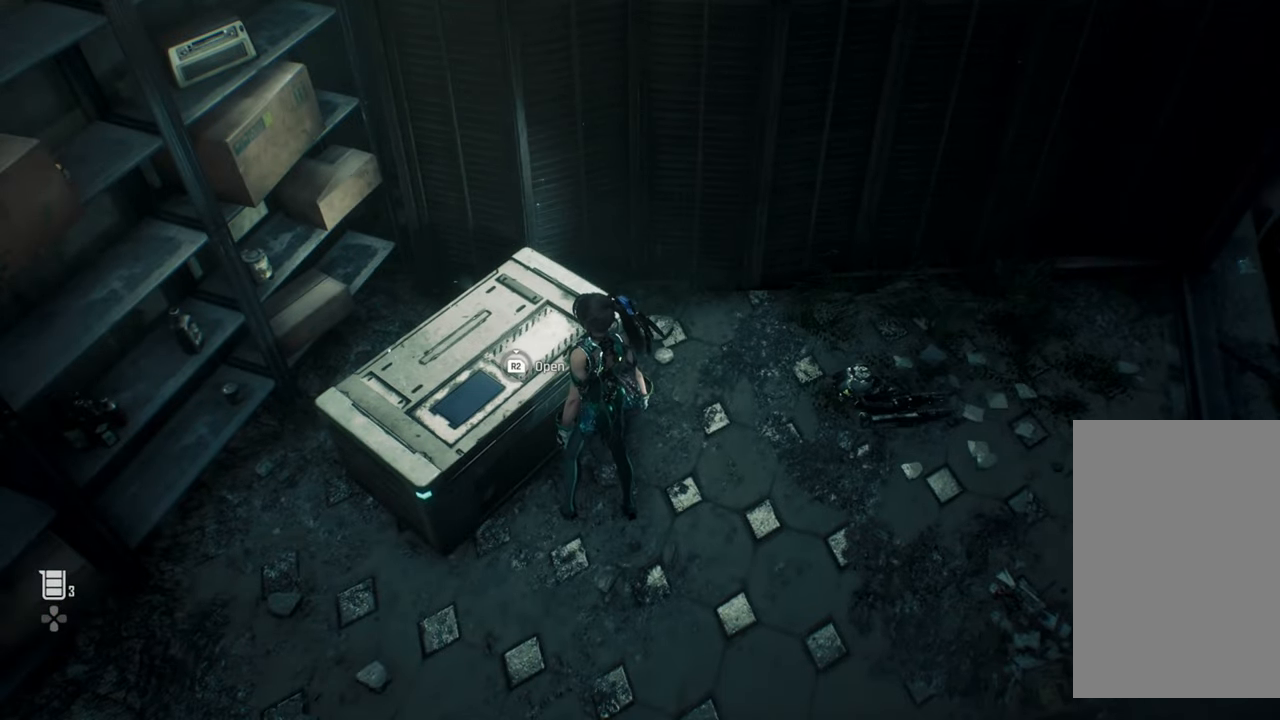
{"buttons": ["R2"], "left_stick": "center", "right_stick": "center", "events": []}
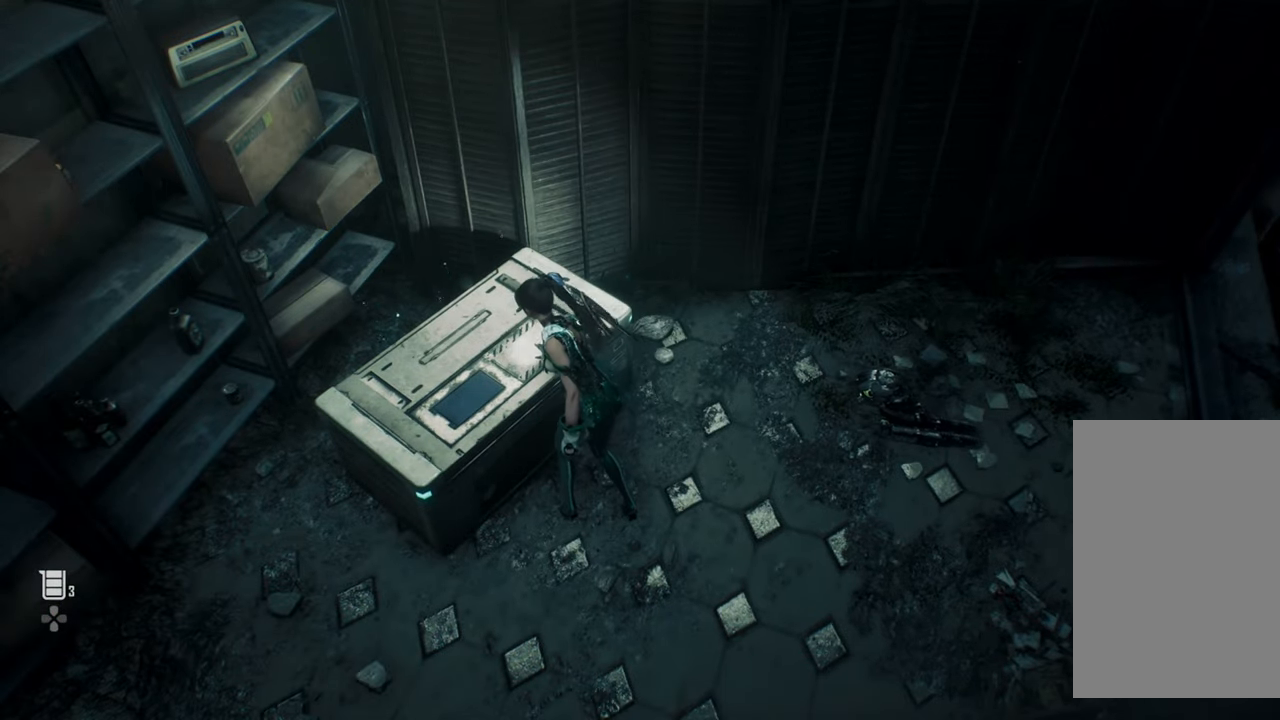
{"buttons": [], "left_stick": "center", "right_stick": "center", "events": [[434, "R2", "up"]]}
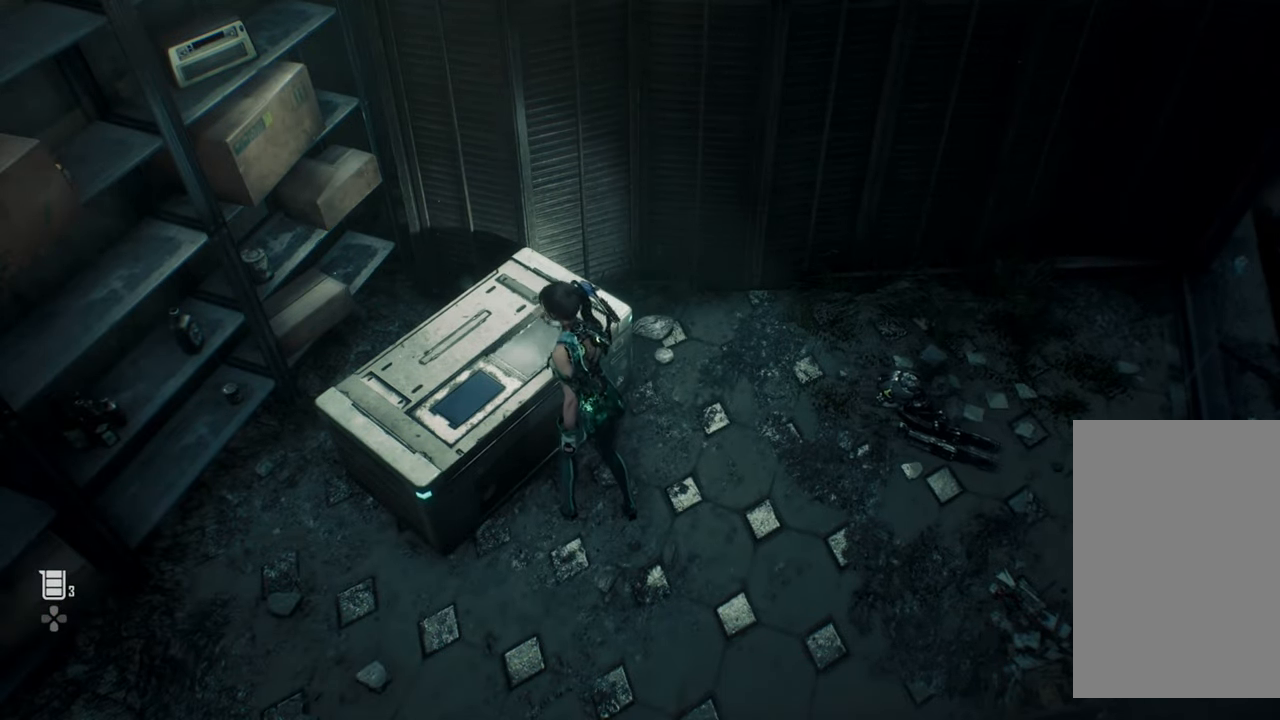
{"buttons": [], "left_stick": "center", "right_stick": "center", "events": []}
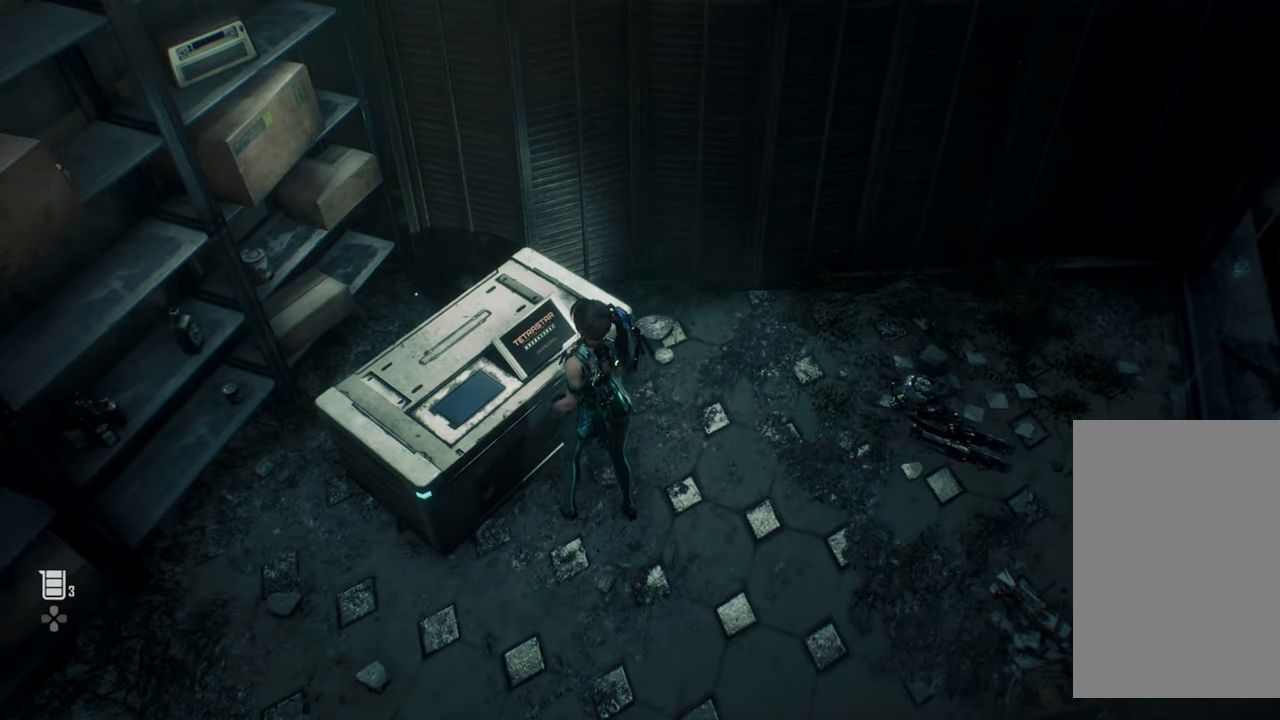
{"buttons": [], "left_stick": "center", "right_stick": "center", "events": []}
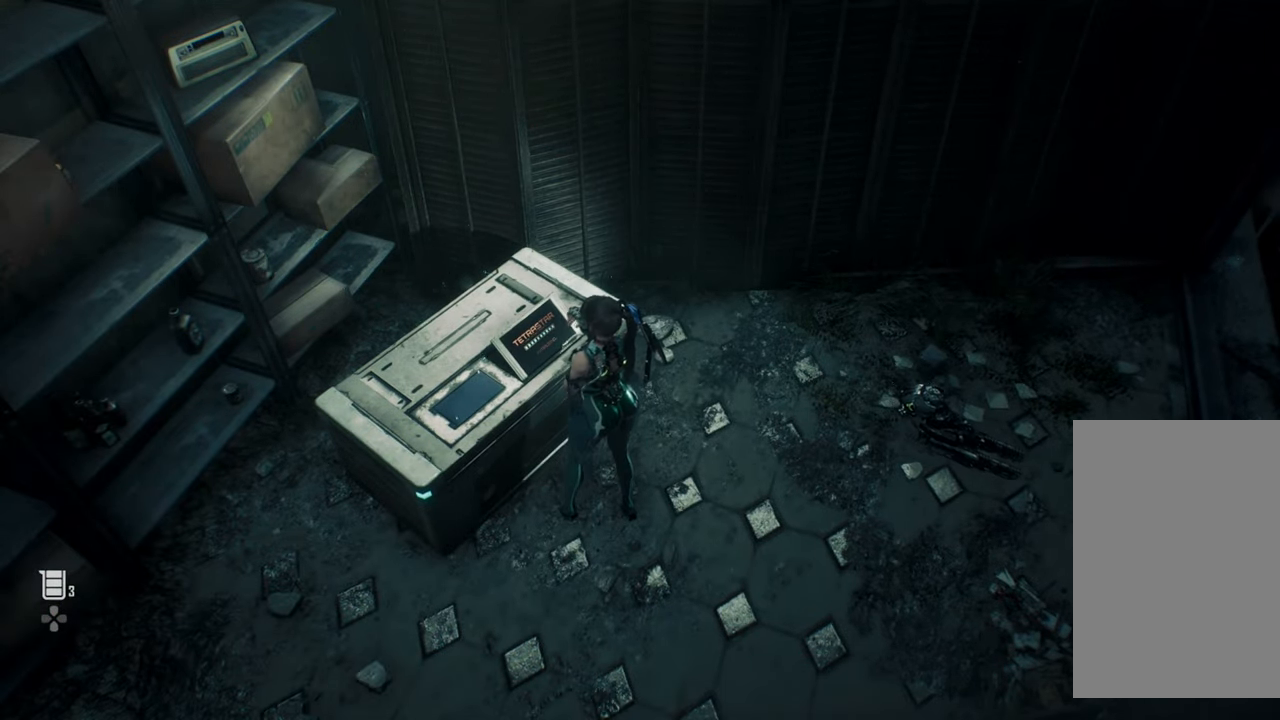
{"buttons": [], "left_stick": "center", "right_stick": "center", "events": []}
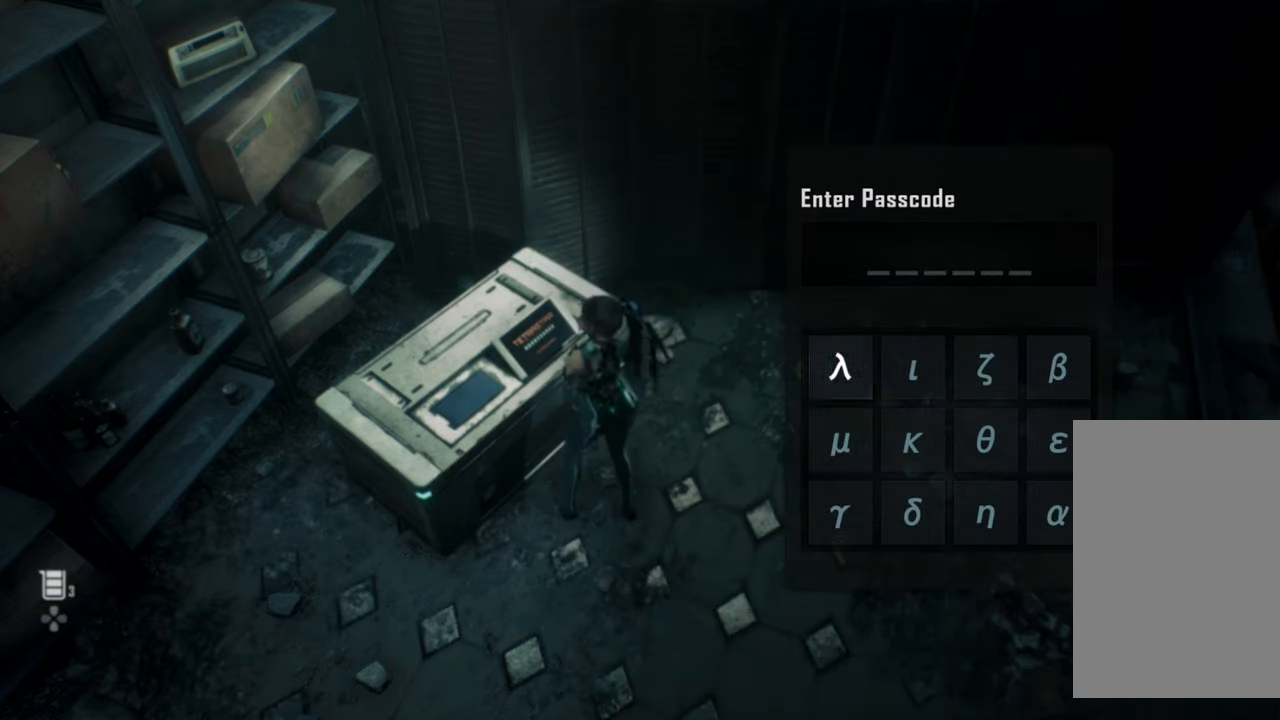
{"buttons": [], "left_stick": "center", "right_stick": "center", "events": []}
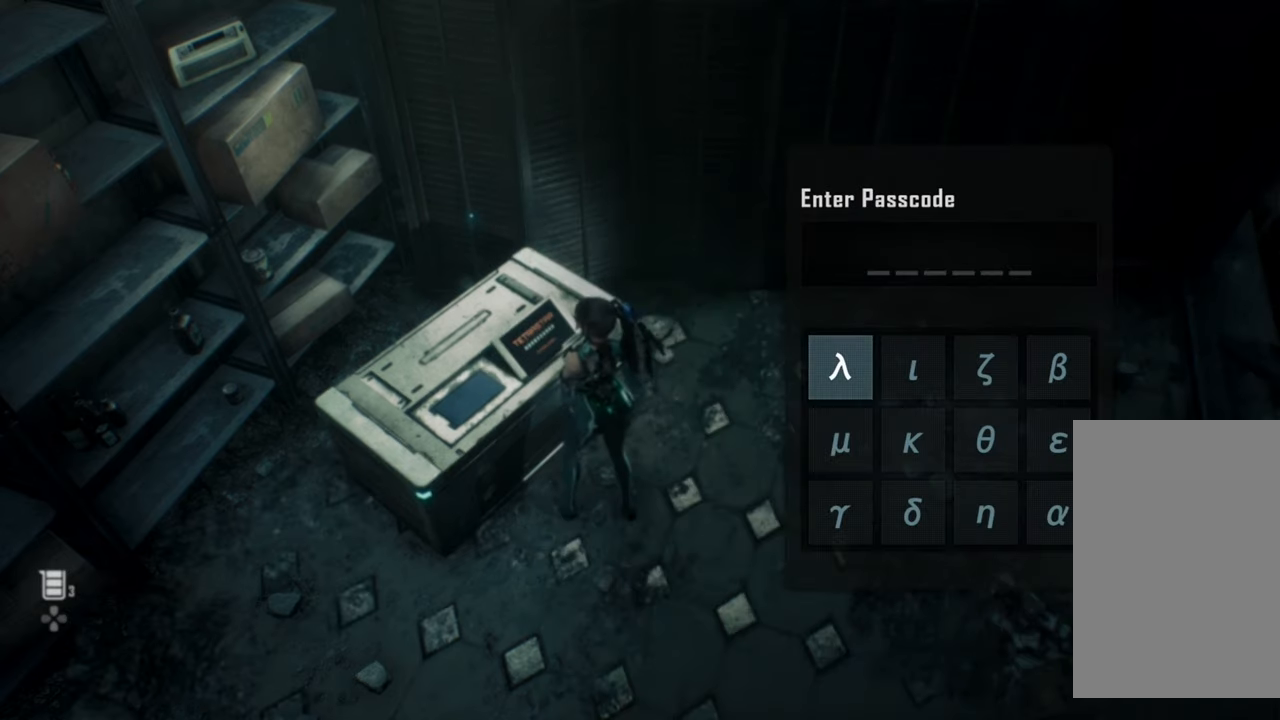
{"buttons": [], "left_stick": "center", "right_stick": "center", "events": []}
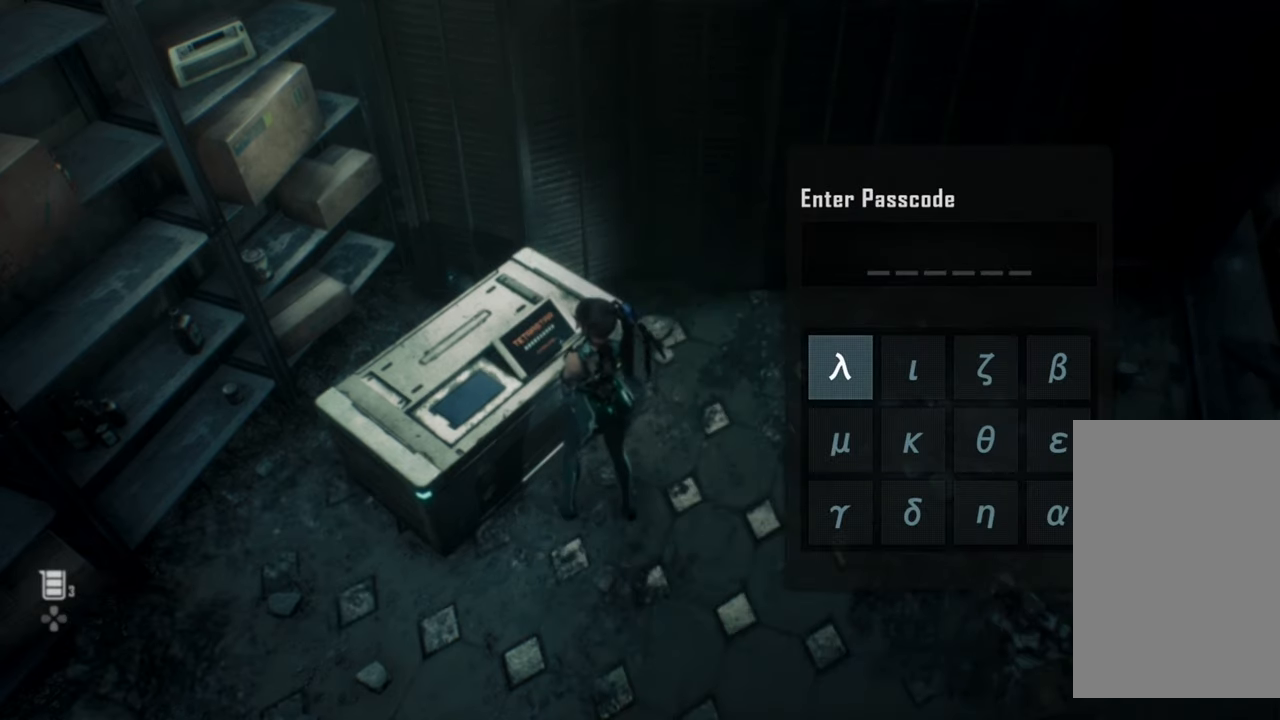
{"buttons": [], "left_stick": "center", "right_stick": "center", "events": [[117, "DPAD_RIGHT", "down"], [184, "DPAD_RIGHT", "up"], [267, "DPAD_RIGHT", "down"], [317, "DPAD_RIGHT", "up"], [384, "DPAD_RIGHT", "down"], [450, "DPAD_RIGHT", "up"]]}
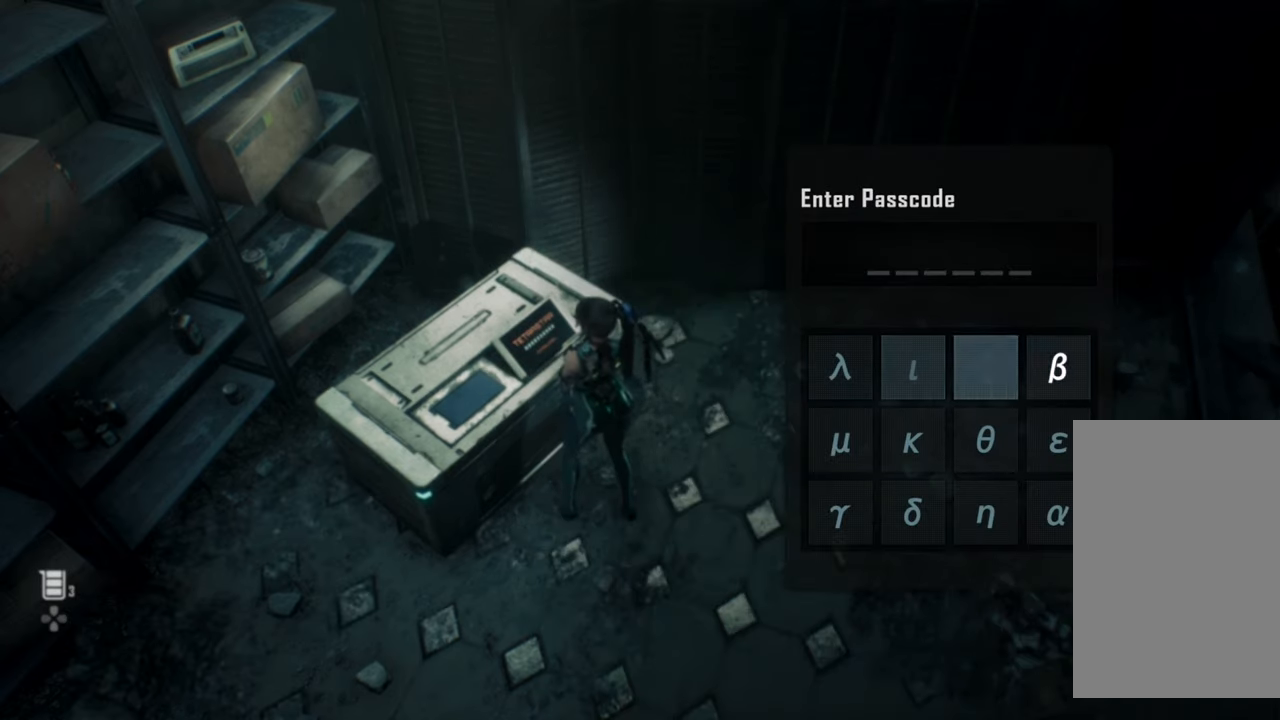
{"buttons": [], "left_stick": "center", "right_stick": "center", "events": [[50, "CROSS", "down"], [167, "CROSS", "up"], [200, "DPAD_LEFT", "down"], [284, "DPAD_LEFT", "up"], [367, "DPAD_DOWN", "down"], [467, "DPAD_DOWN", "up"]]}
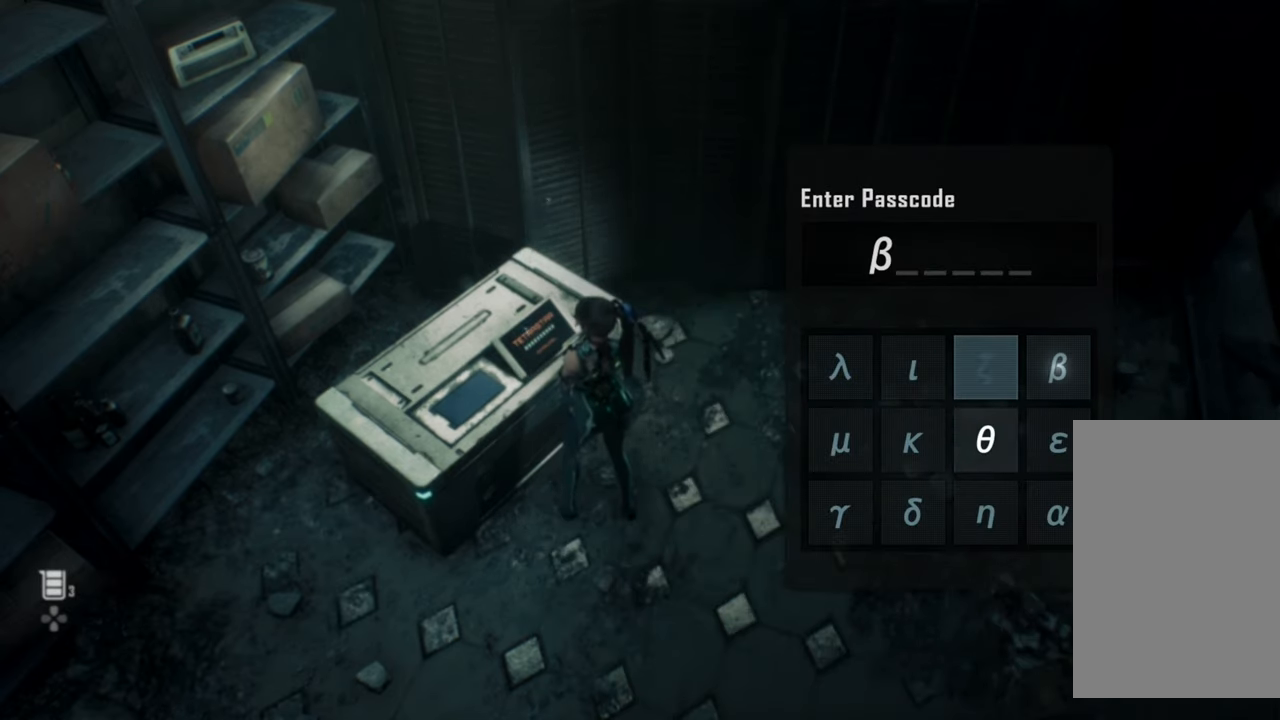
{"buttons": [], "left_stick": "center", "right_stick": "center", "events": [[17, "CROSS", "down"], [117, "CROSS", "up"], [384, "DPAD_DOWN", "down"], [484, "DPAD_DOWN", "up"]]}
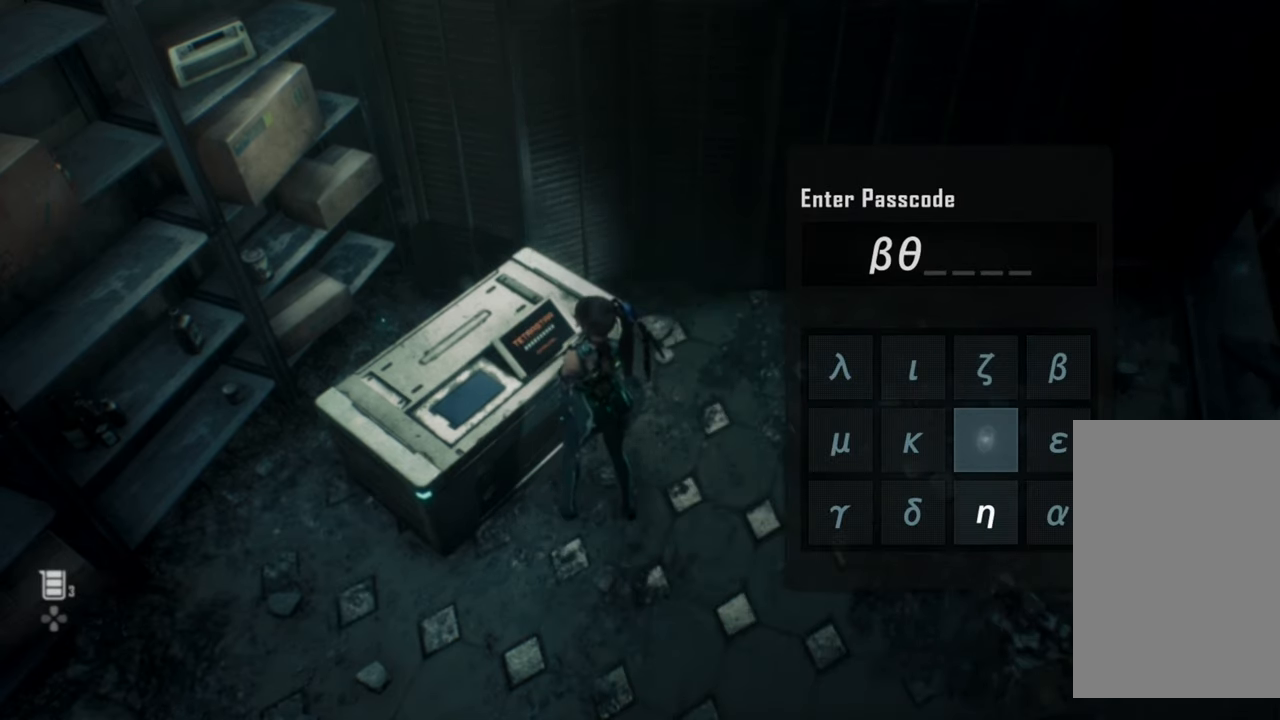
{"buttons": ["DPAD_LEFT"], "left_stick": "center", "right_stick": "center", "events": [[100, "DPAD_RIGHT", "down"], [217, "DPAD_RIGHT", "up"], [234, "CROSS", "down"], [334, "CROSS", "up"], [434, "DPAD_LEFT", "down"]]}
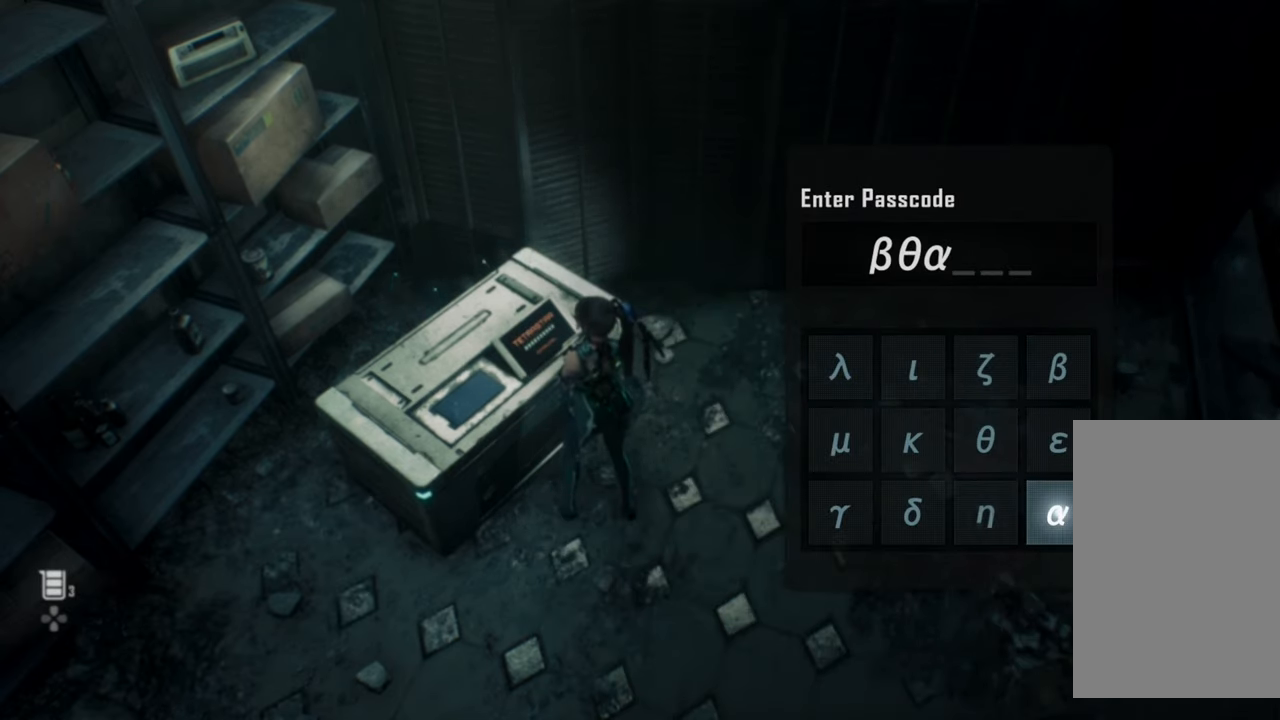
{"buttons": [], "left_stick": "center", "right_stick": "center", "events": [[34, "DPAD_LEFT", "up"], [200, "DPAD_UP", "down"], [284, "DPAD_UP", "up"], [400, "DPAD_LEFT", "down"], [500, "DPAD_LEFT", "up"]]}
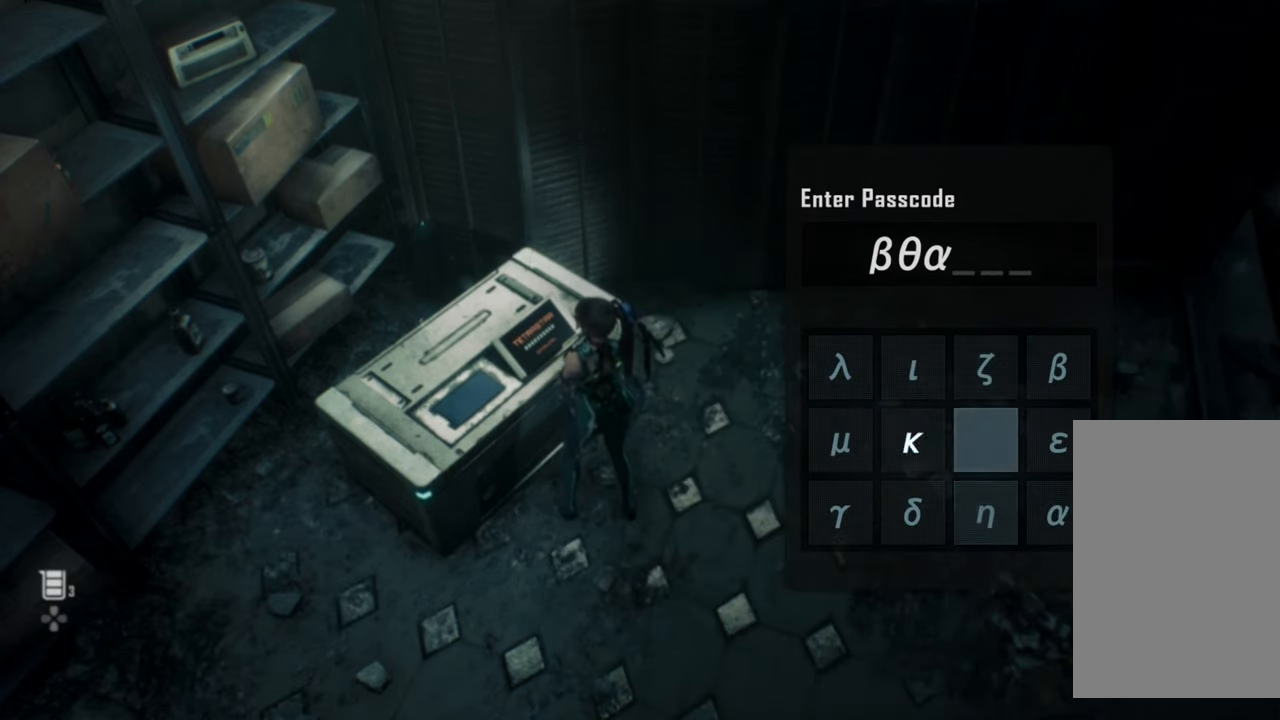
{"buttons": [], "left_stick": "center", "right_stick": "center", "events": [[34, "CROSS", "down"], [117, "CROSS", "up"], [167, "DPAD_RIGHT", "down"], [267, "CROSS", "down"], [267, "DPAD_RIGHT", "up"], [367, "CROSS", "up"], [384, "DPAD_LEFT", "down"], [467, "DPAD_LEFT", "up"]]}
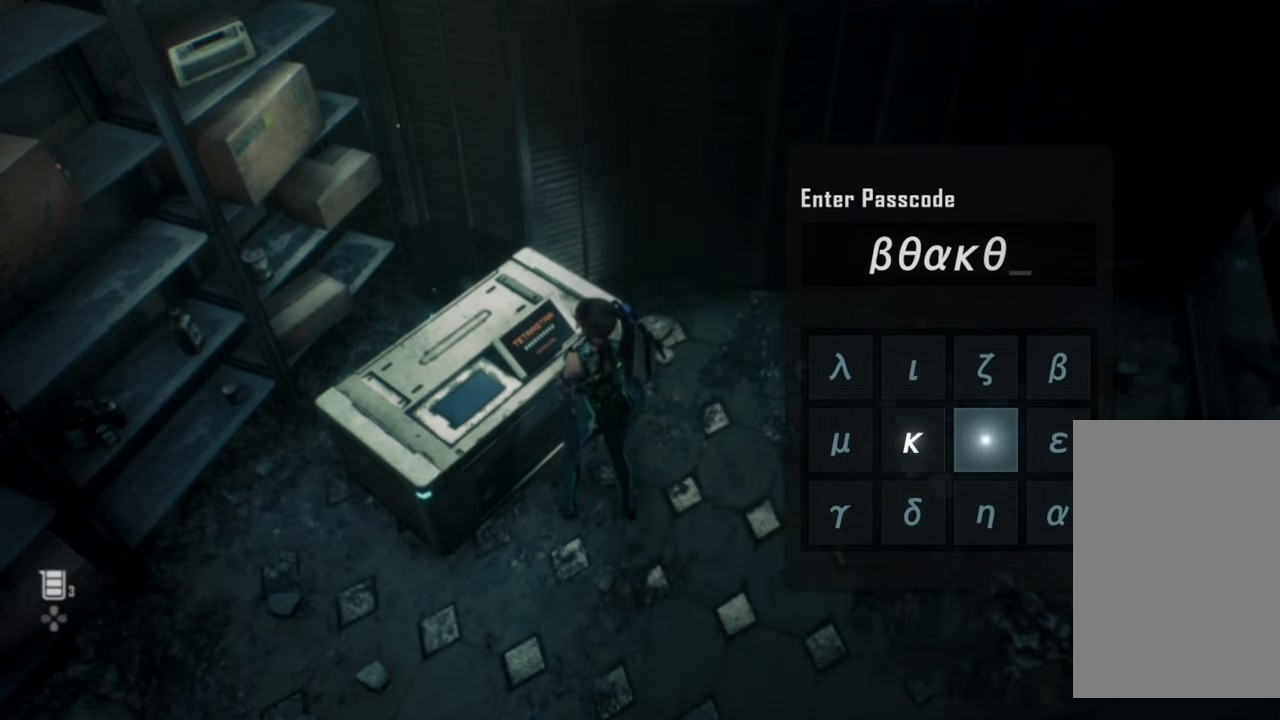
{"buttons": [], "left_stick": "center", "right_stick": "center", "events": [[17, "DPAD_LEFT", "down"], [84, "DPAD_LEFT", "up"], [184, "DPAD_DOWN", "down"], [284, "DPAD_DOWN", "up"], [300, "CROSS", "down"], [384, "CROSS", "up"]]}